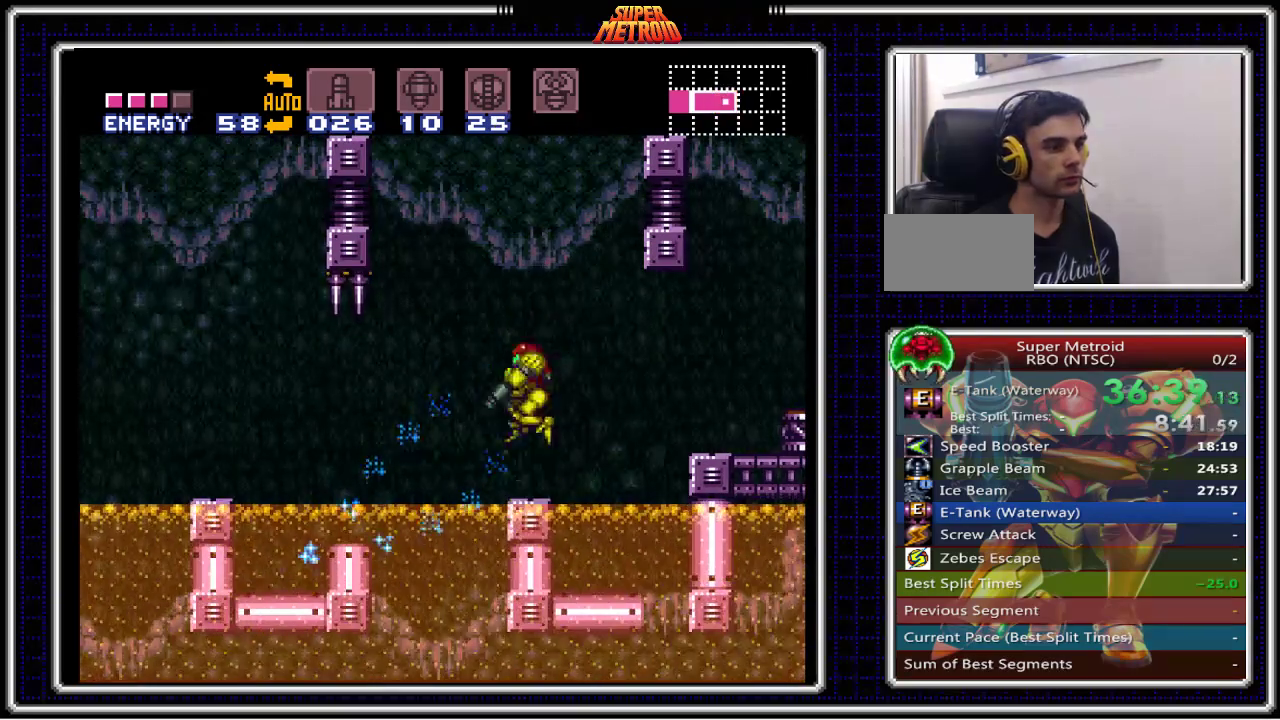
Gameplay with a controller (Nintendo layout); each line is a JSON object with the inputs held at the frame after it (dt_ms = milliseconds from this image to that frame). "events" lists button and stick changes between this image and that frame as [ms after this image, input, new state], when the widget could be followed in between. Not read: L3 R3.
{"dt_ms": 500, "buttons": ["B"], "events": [[100, "A", "up"], [200, "X", "down"], [283, "X", "up"], [317, "L1", "up"], [383, "X", "down"], [500, "X", "up"]]}
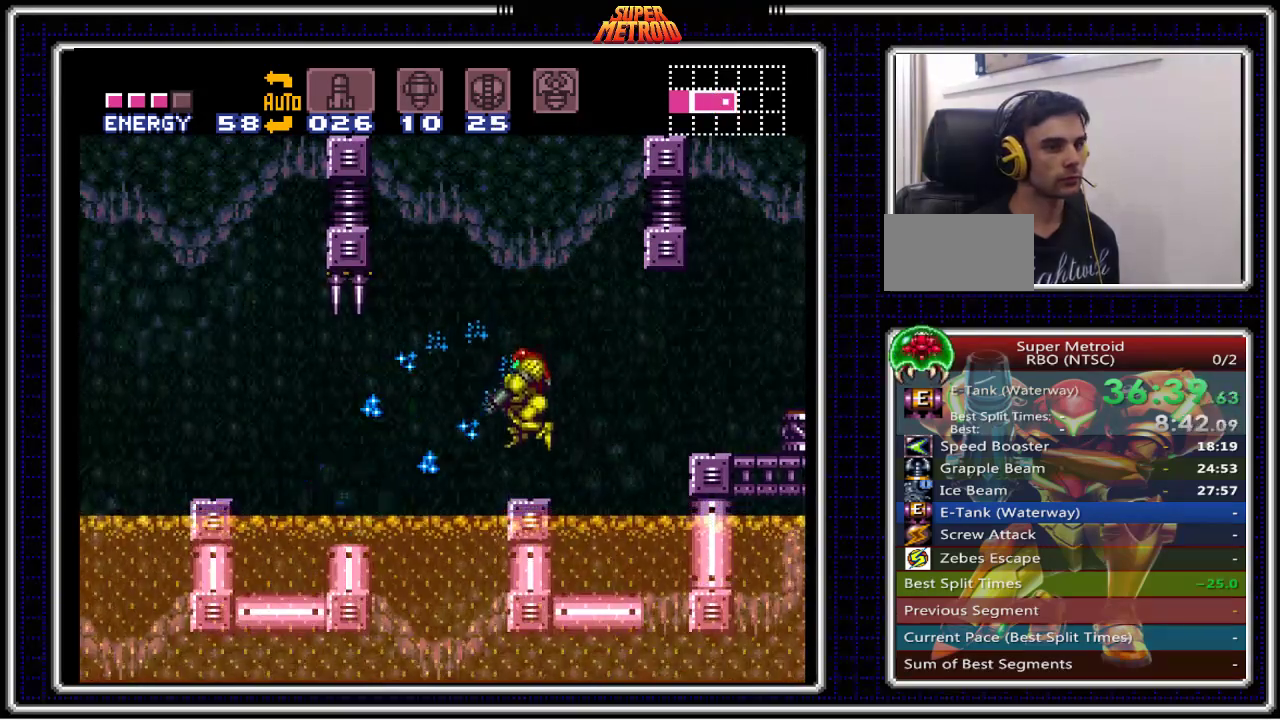
{"dt_ms": 500, "buttons": ["B", "X", "L1"], "events": [[100, "X", "down"], [183, "X", "up"], [267, "X", "down"], [350, "X", "up"], [417, "X", "down"], [483, "L1", "down"]]}
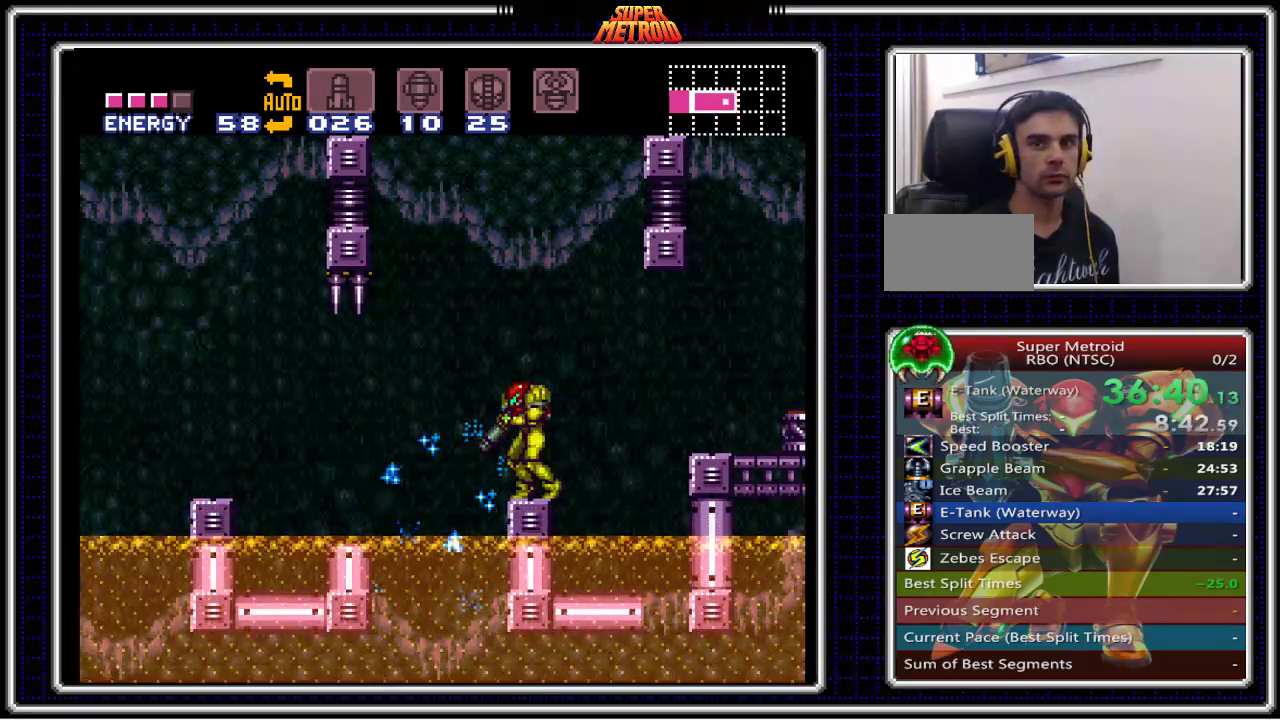
{"dt_ms": 500, "buttons": ["A", "B", "DPAD_LEFT"], "events": [[33, "X", "up"], [50, "L1", "up"], [333, "DPAD_LEFT", "down"], [417, "A", "down"]]}
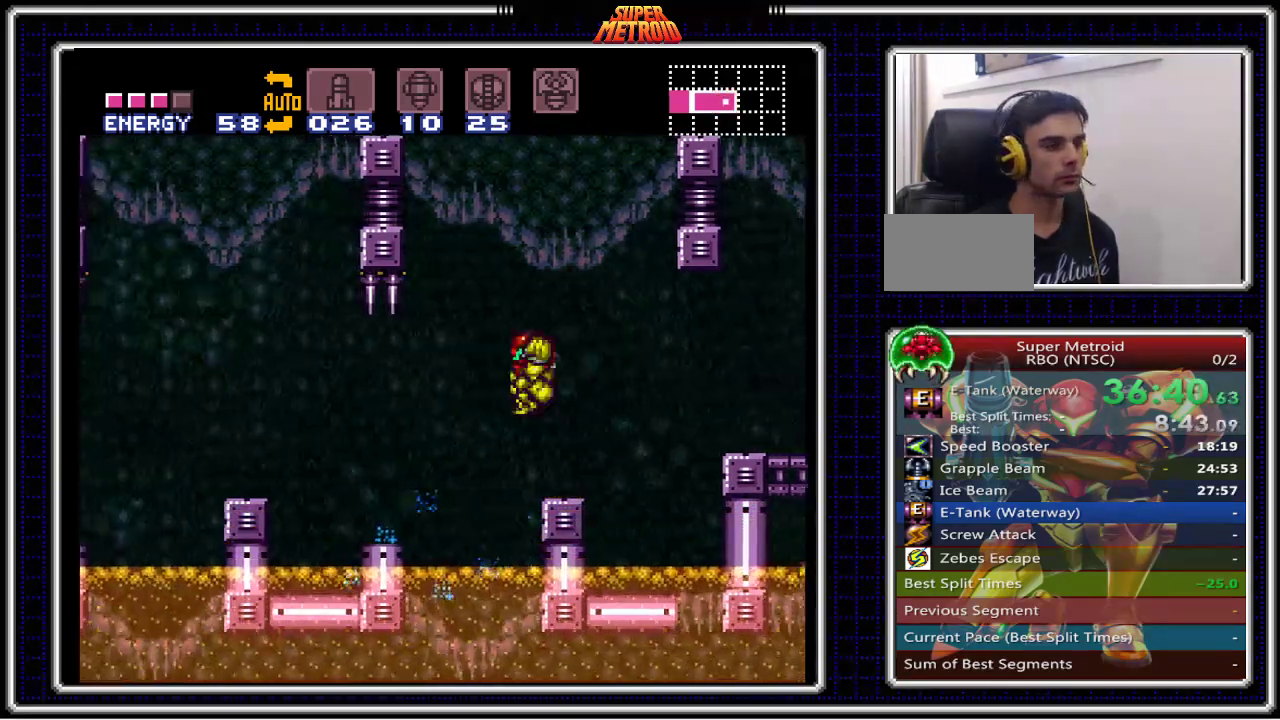
{"dt_ms": 1000, "buttons": ["B", "DPAD_LEFT"]}